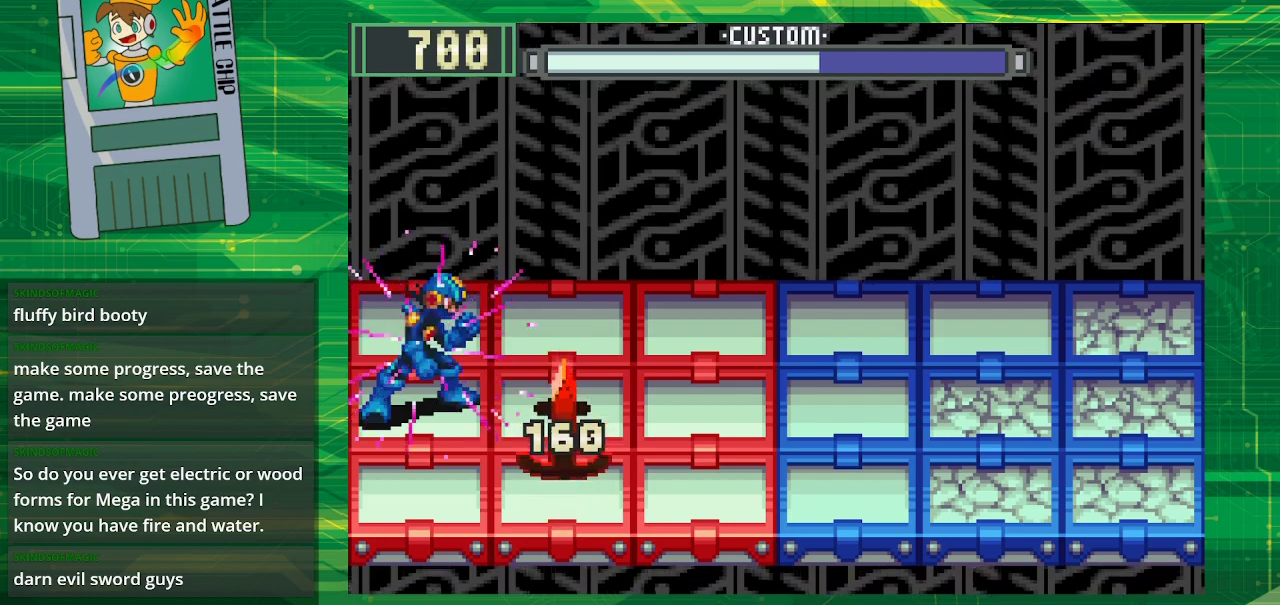
Gameplay with a controller (Nintendo layout); each line is a JSON object with the inputs held at the frame after it. "events" lists button and stick changes between this image and that frame as [ms after this image, input, new state], when the widget could be followed in between. Not read: L3 R3.
{"buttons": ["B", "DPAD_RIGHT"], "events": [[167, "B", "up"], [267, "B", "down"], [483, "DPAD_RIGHT", "down"]]}
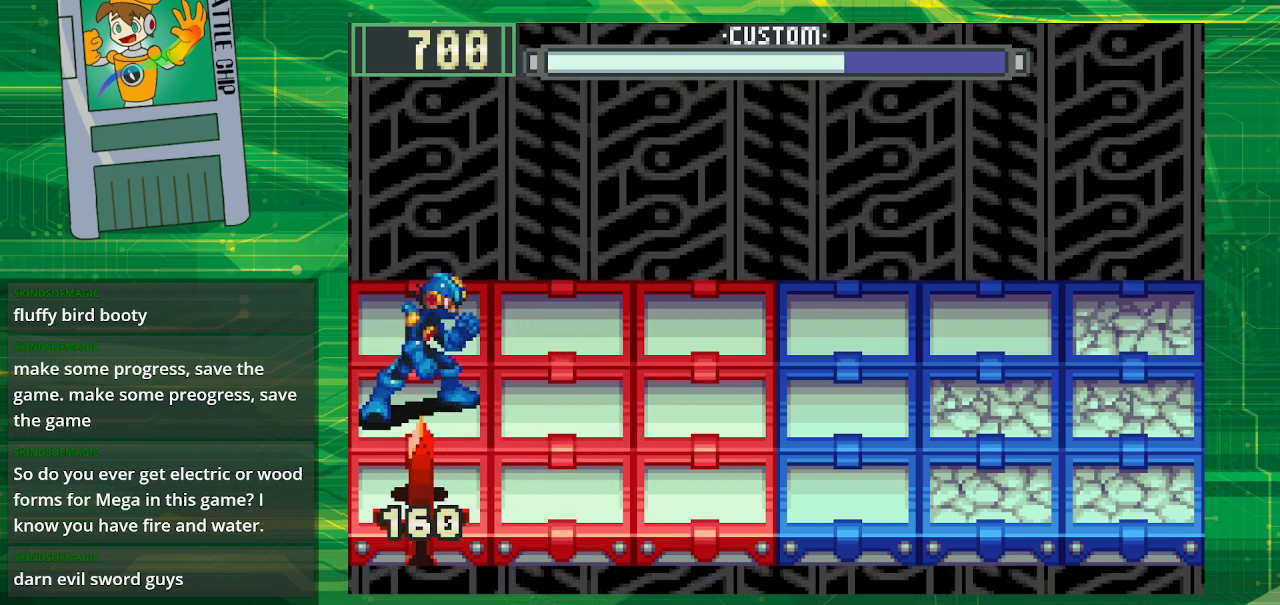
{"buttons": ["B"], "events": [[167, "DPAD_RIGHT", "up"]]}
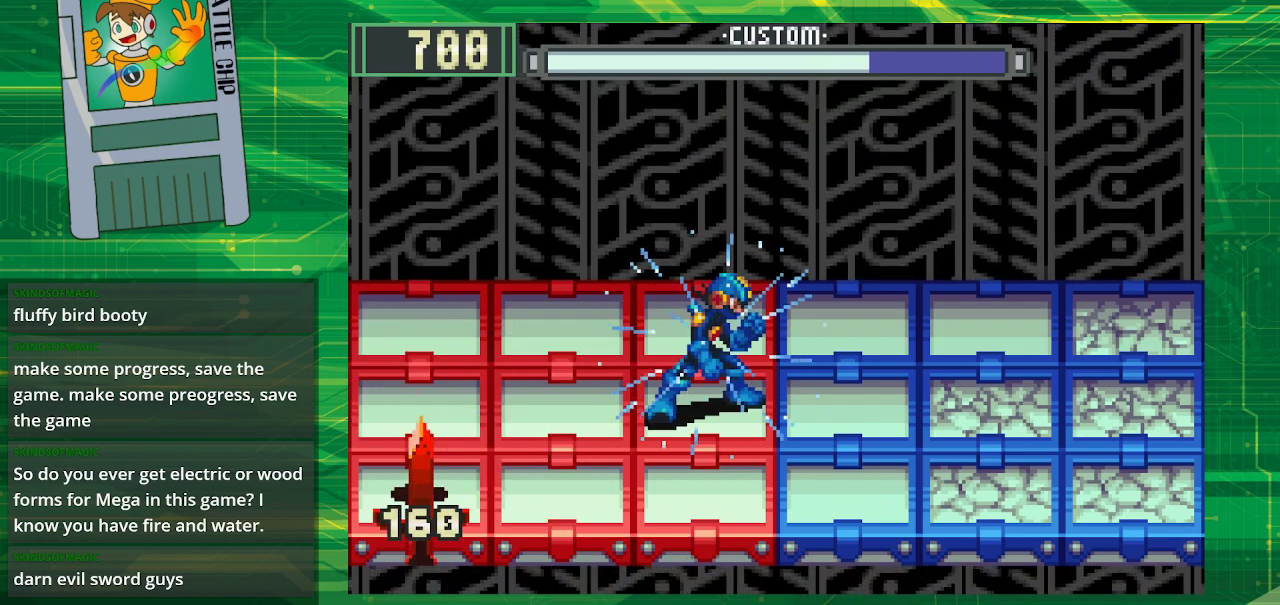
{"buttons": ["B"], "events": []}
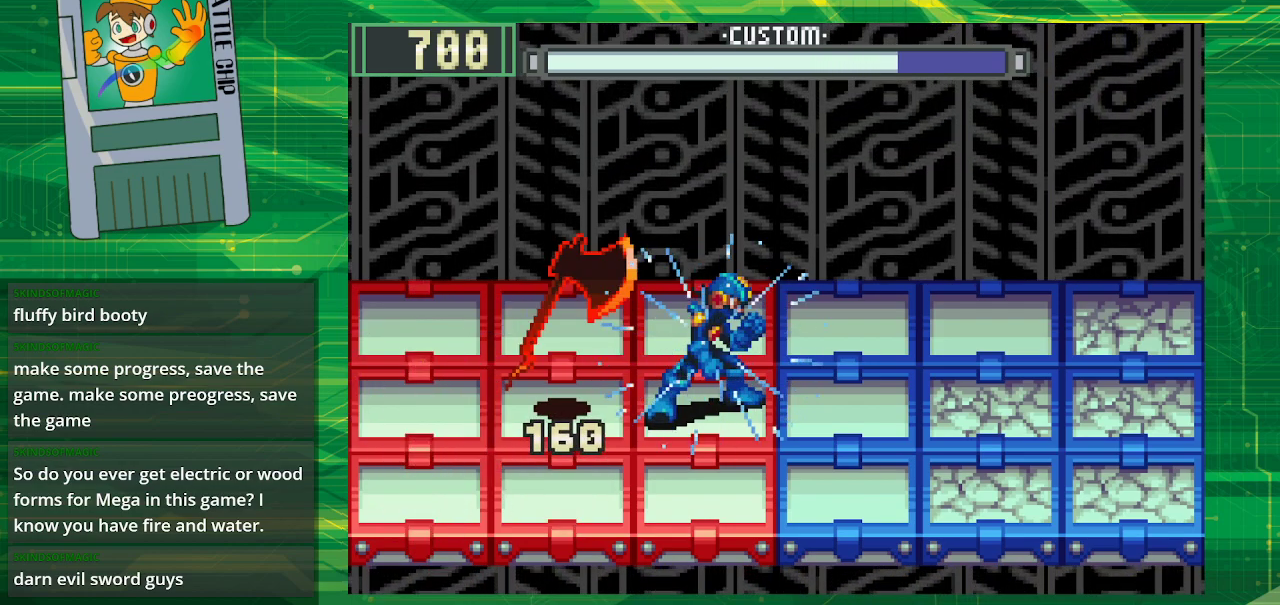
{"buttons": ["B"], "events": [[117, "DPAD_LEFT", "down"], [250, "DPAD_LEFT", "up"]]}
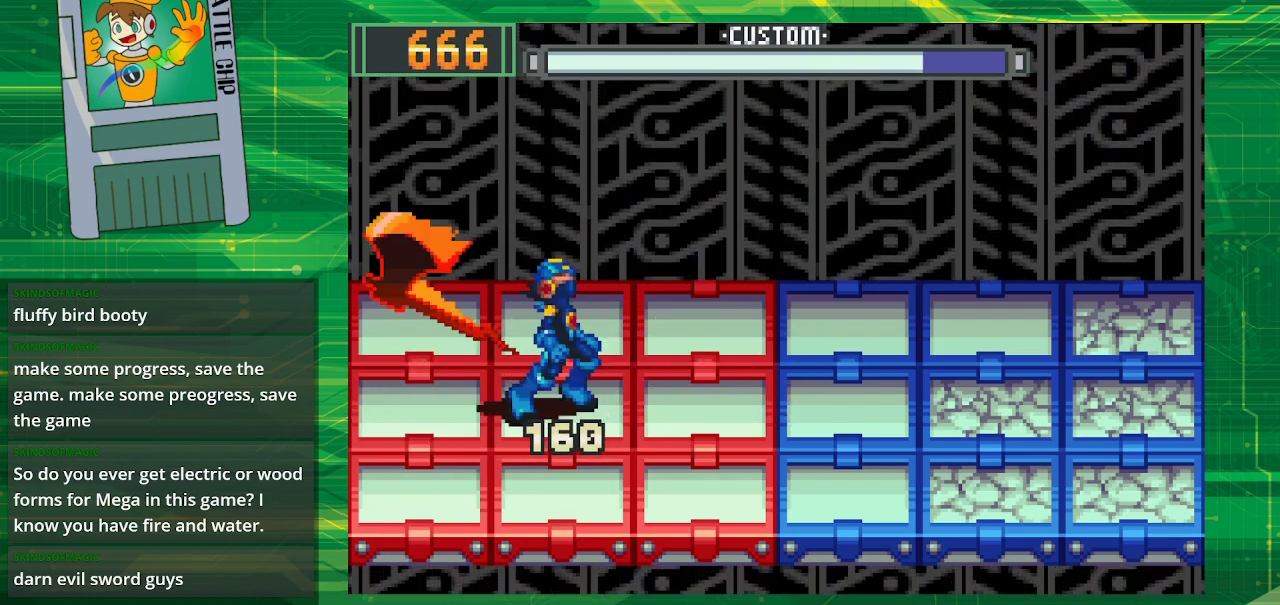
{"buttons": ["B"], "events": [[33, "DPAD_LEFT", "down"], [183, "DPAD_LEFT", "up"]]}
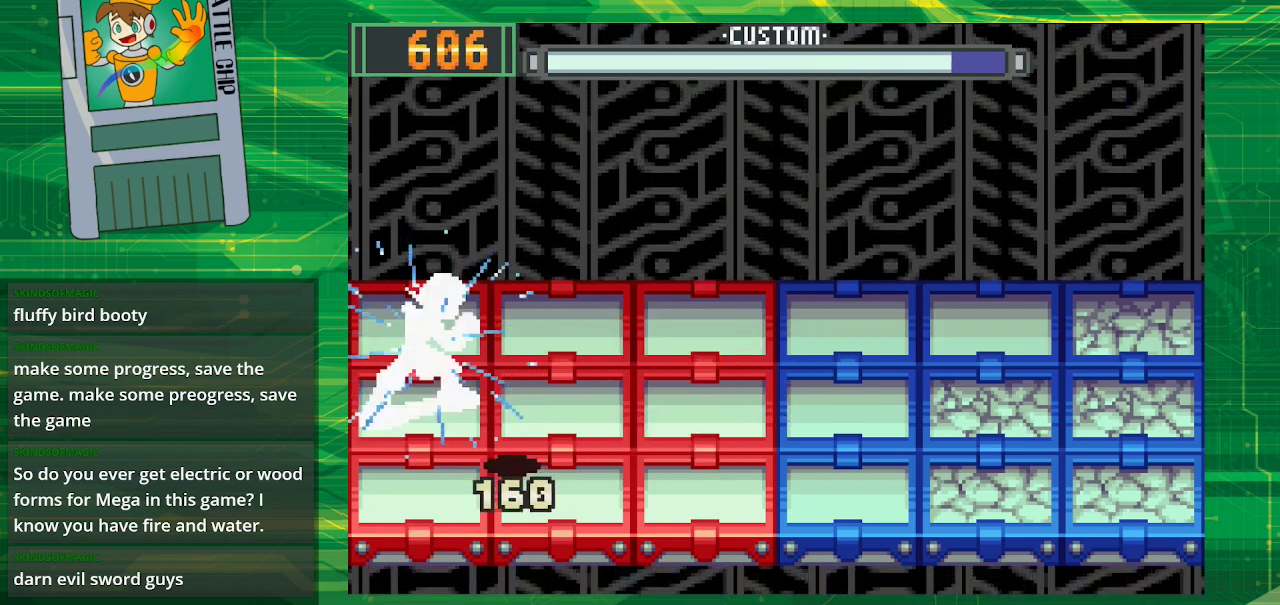
{"buttons": ["B", "DPAD_RIGHT"], "events": [[433, "DPAD_RIGHT", "down"]]}
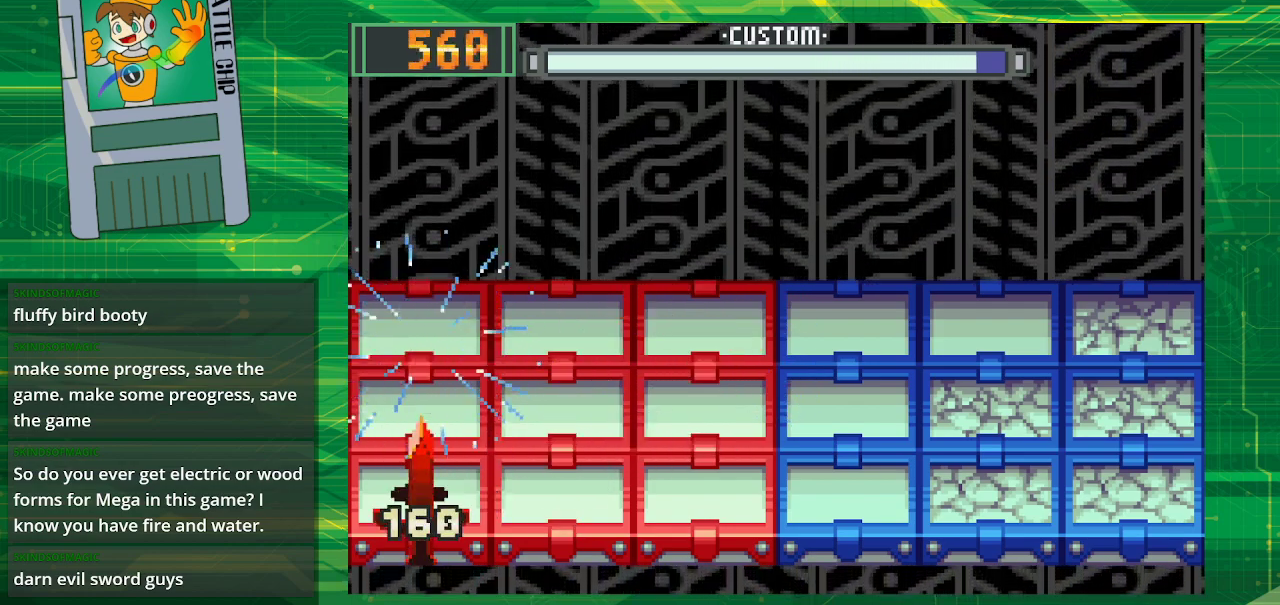
{"buttons": ["B"], "events": [[50, "DPAD_RIGHT", "up"]]}
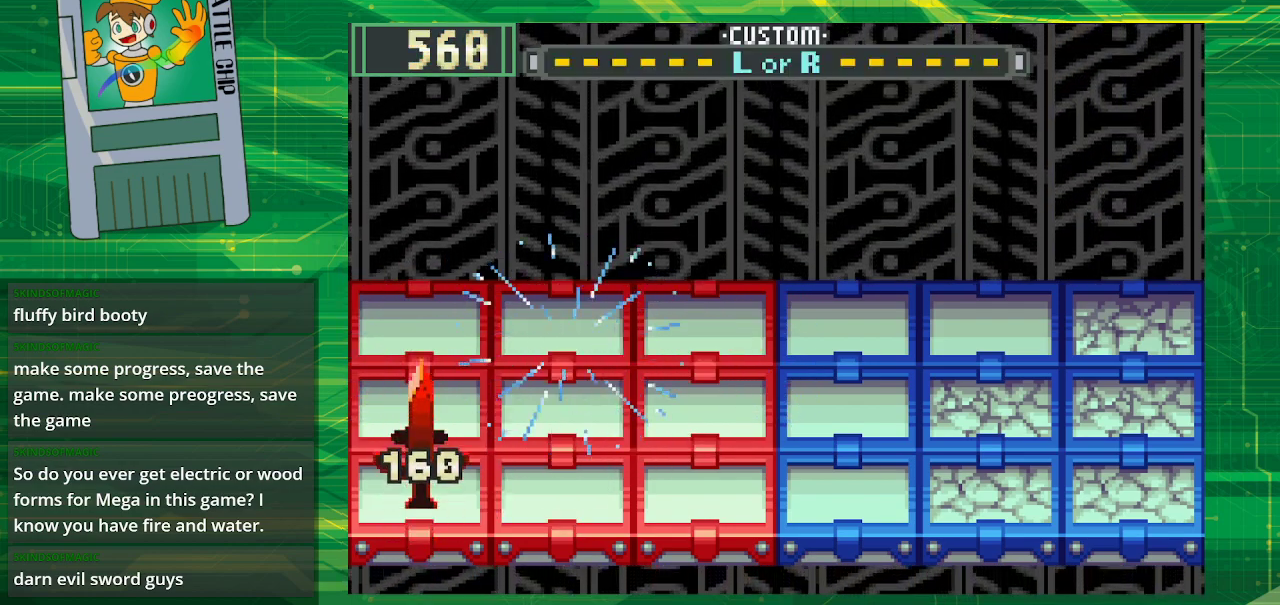
{"buttons": ["B"], "events": []}
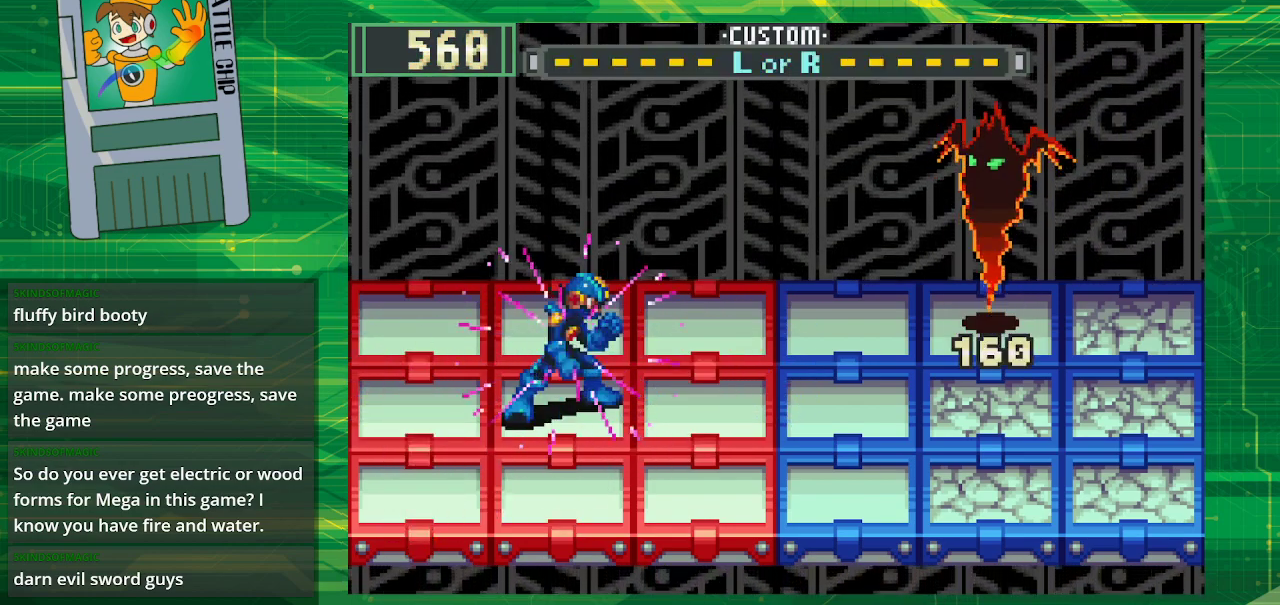
{"buttons": ["B", "DPAD_UP"], "events": [[400, "DPAD_UP", "down"]]}
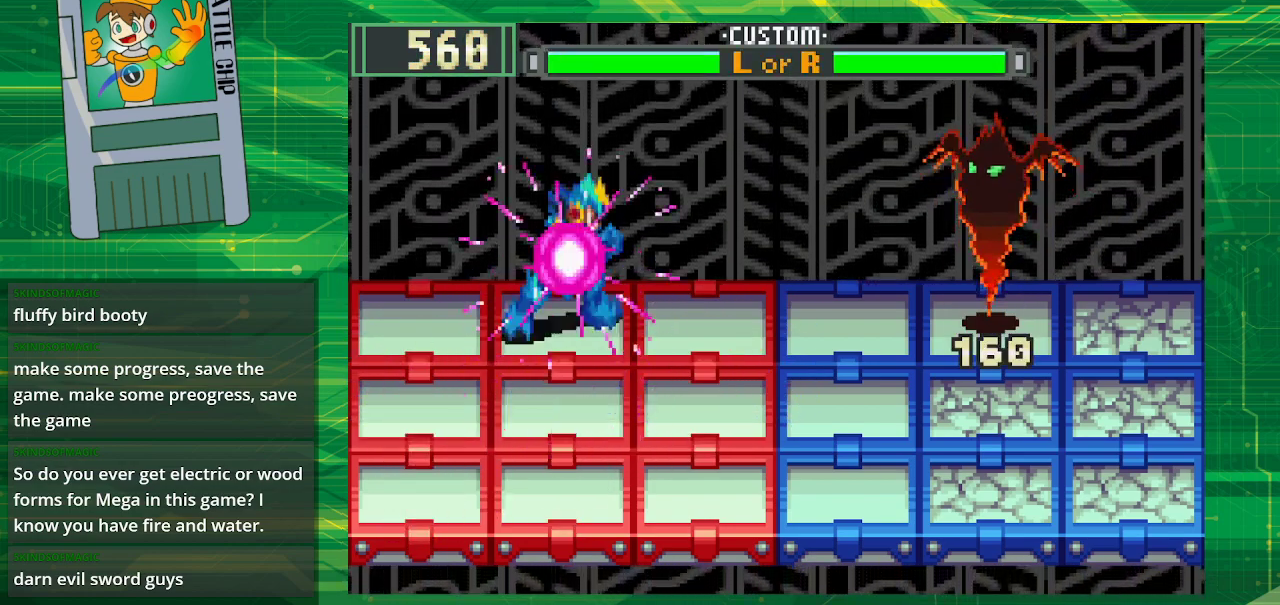
{"buttons": ["B"], "events": [[33, "DPAD_UP", "up"], [117, "B", "up"], [183, "B", "down"]]}
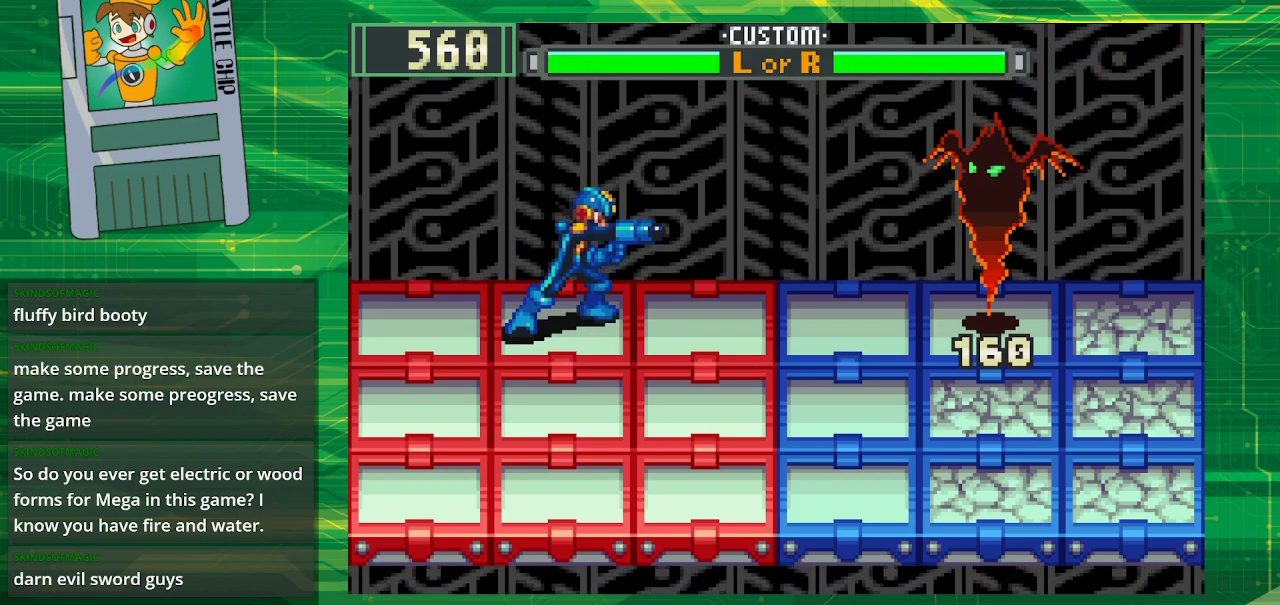
{"buttons": ["B"], "events": []}
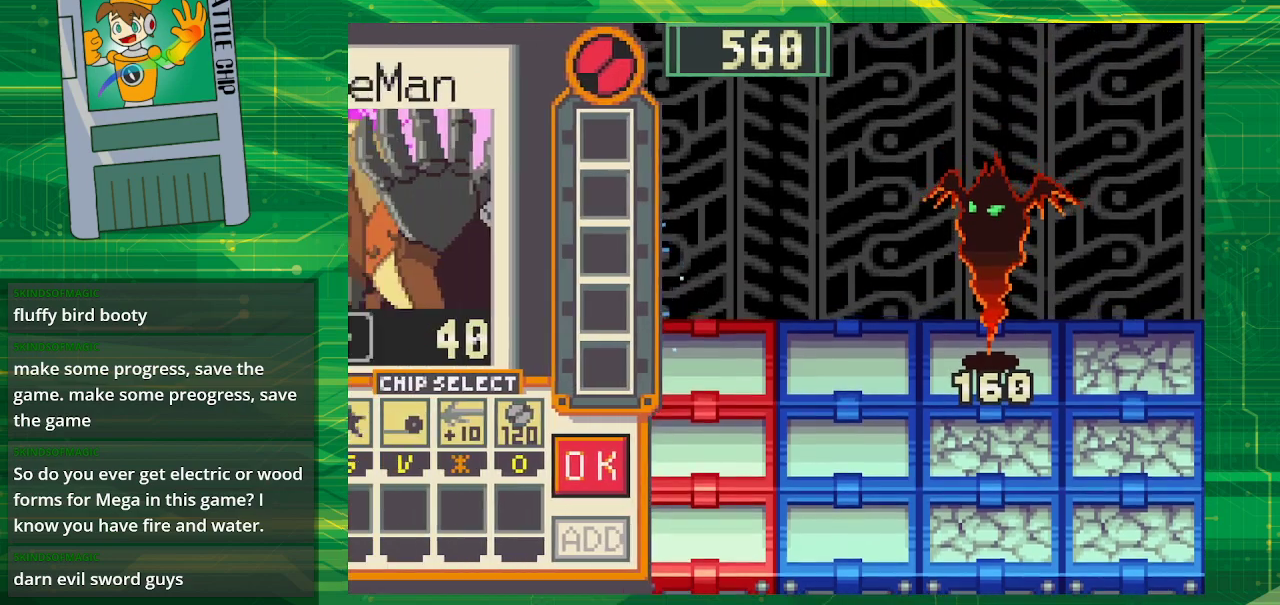
{"buttons": [], "events": [[33, "B", "up"]]}
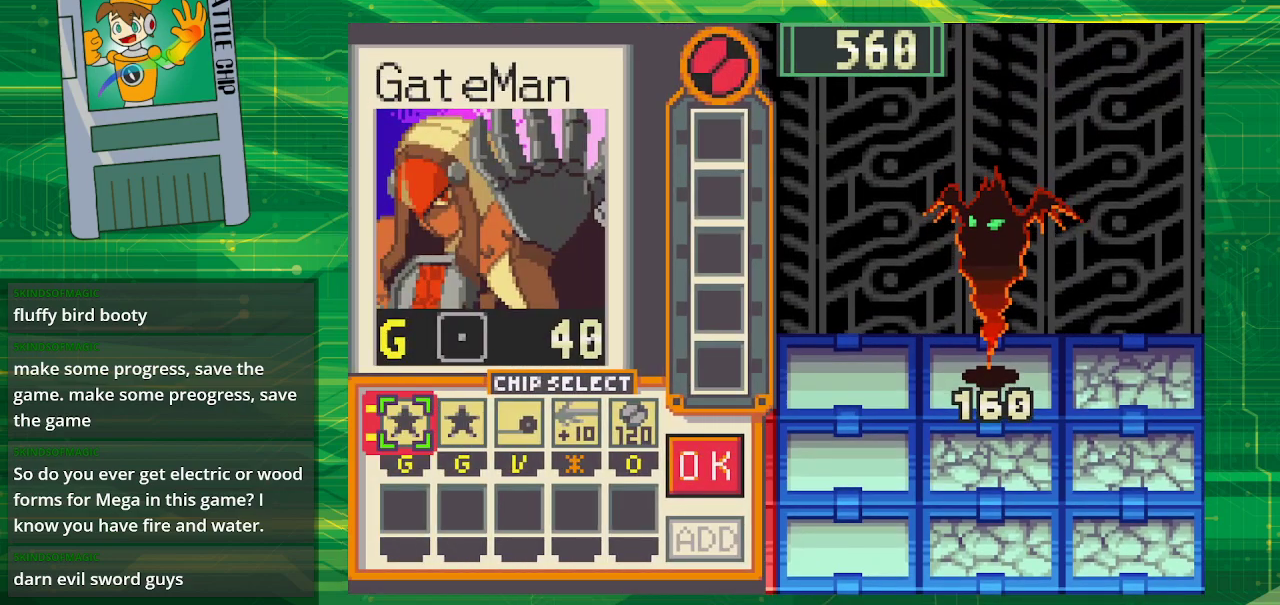
{"buttons": [], "events": []}
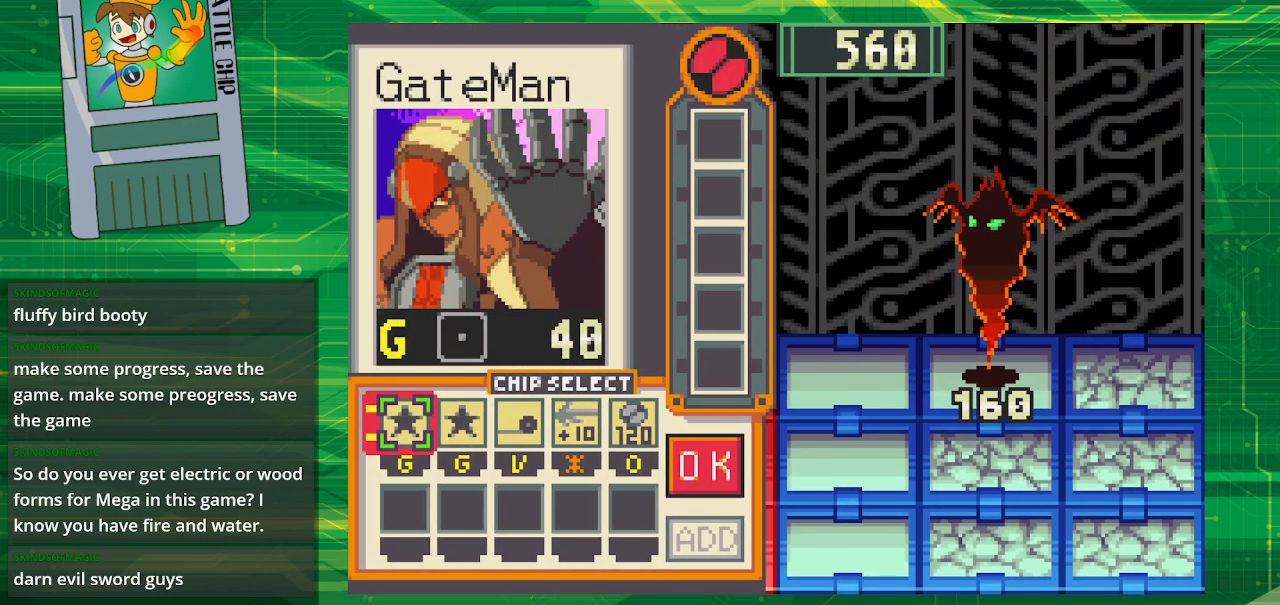
{"buttons": ["DPAD_RIGHT"], "events": [[150, "DPAD_RIGHT", "down"], [217, "DPAD_RIGHT", "up"], [350, "DPAD_RIGHT", "down"], [433, "DPAD_RIGHT", "up"], [500, "DPAD_RIGHT", "down"]]}
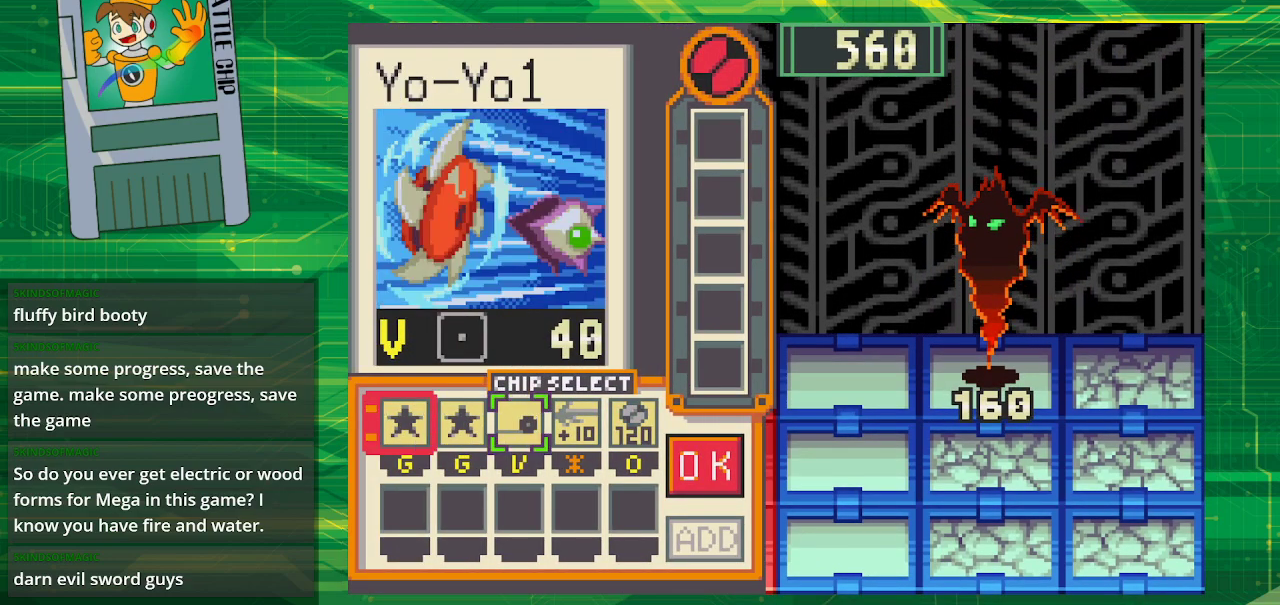
{"buttons": [], "events": [[150, "DPAD_RIGHT", "up"], [200, "DPAD_RIGHT", "down"], [350, "DPAD_RIGHT", "up"]]}
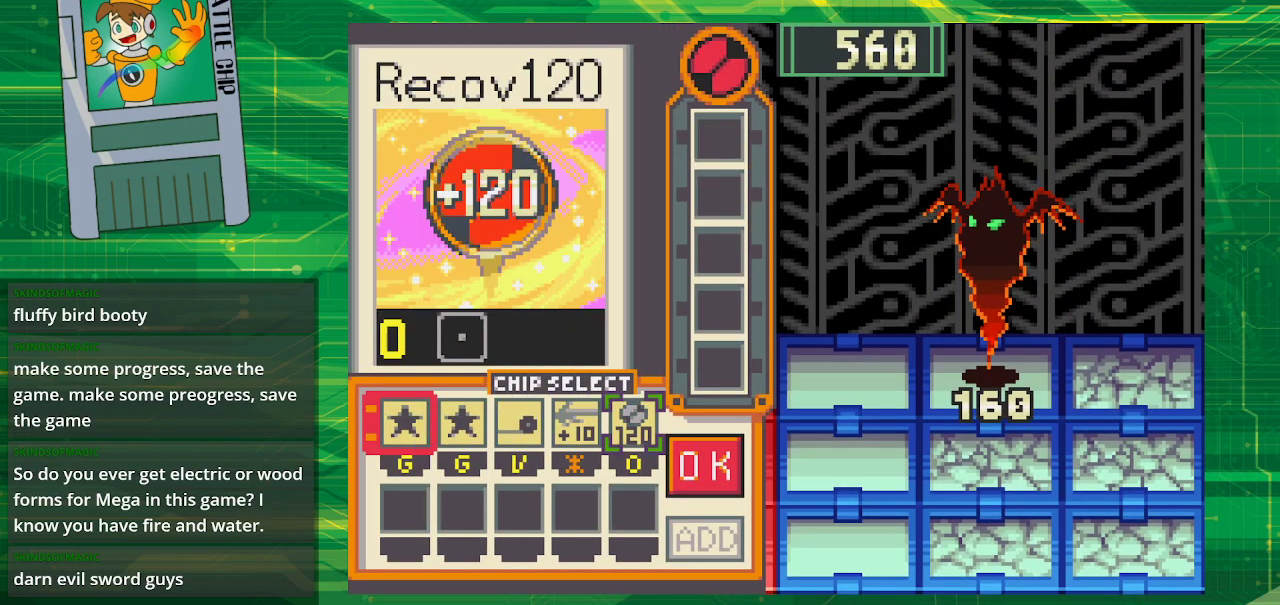
{"buttons": [], "events": []}
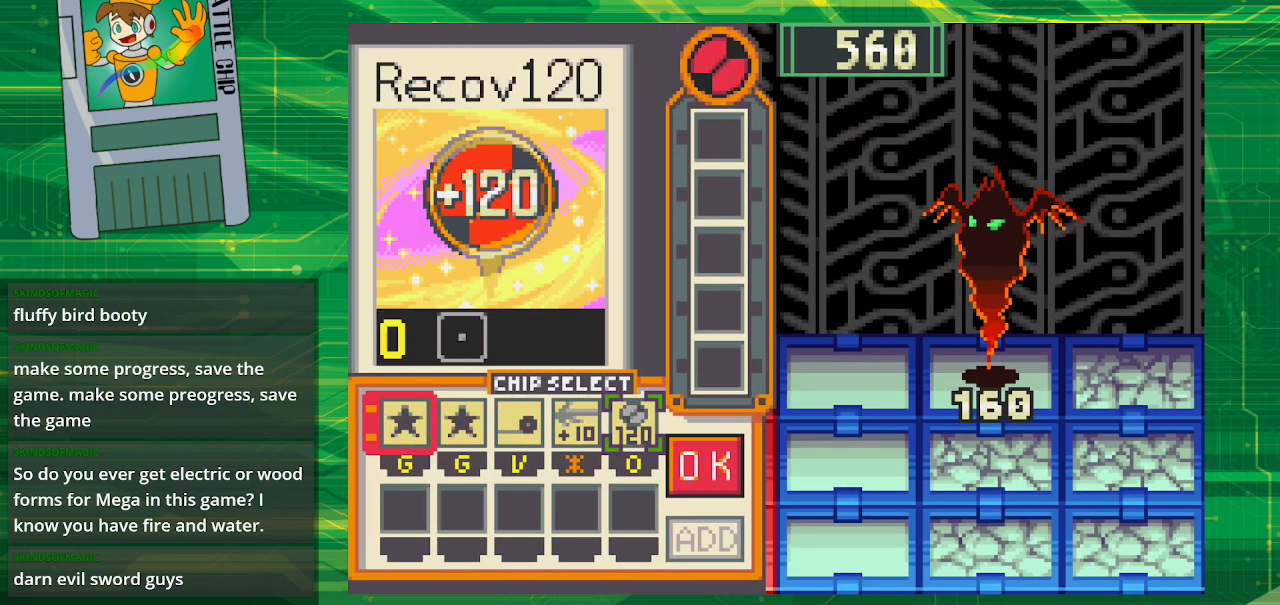
{"buttons": ["A"], "events": [[433, "A", "down"]]}
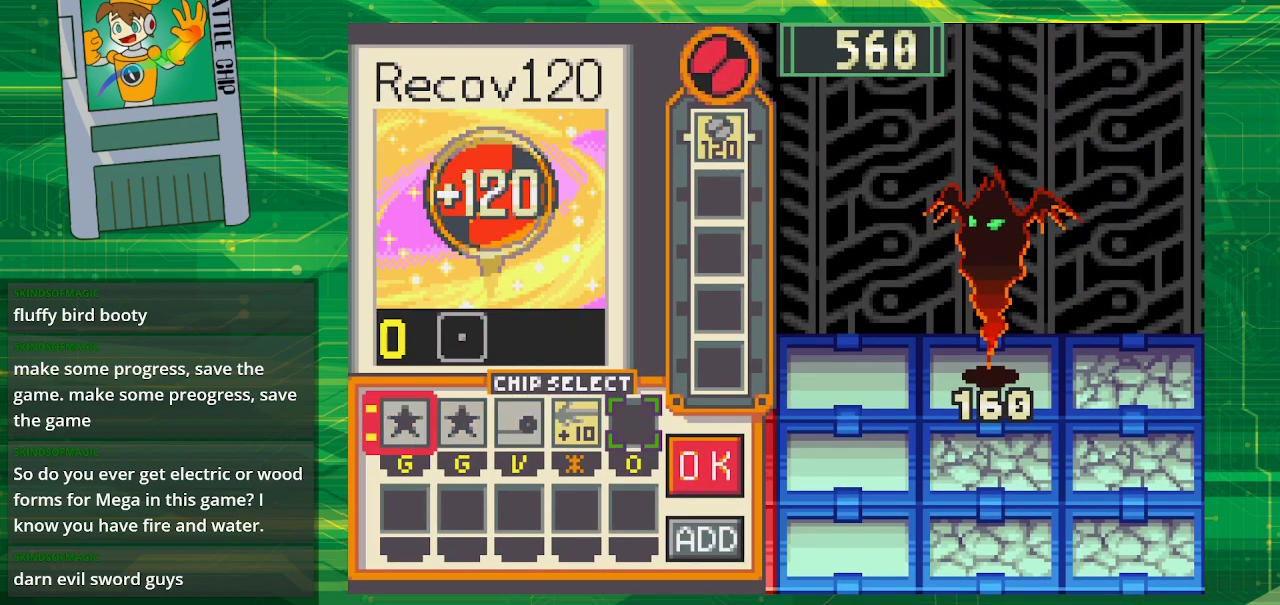
{"buttons": [], "events": [[50, "A", "up"], [383, "DPAD_RIGHT", "down"], [500, "DPAD_RIGHT", "up"]]}
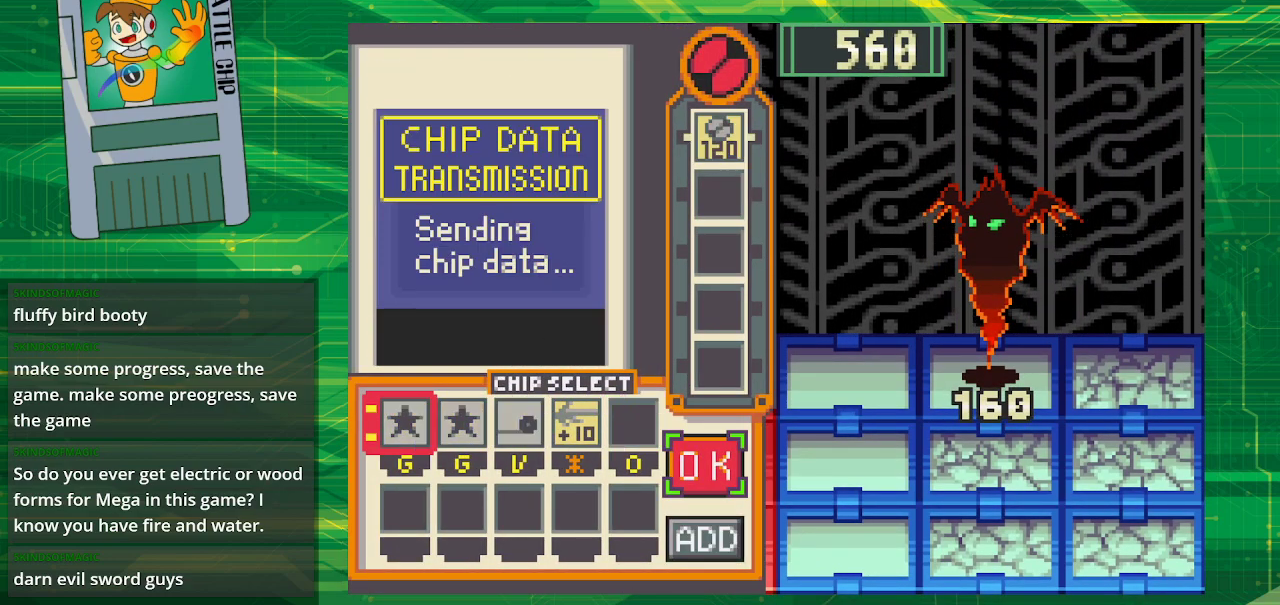
{"buttons": [], "events": [[183, "A", "down"], [333, "A", "up"]]}
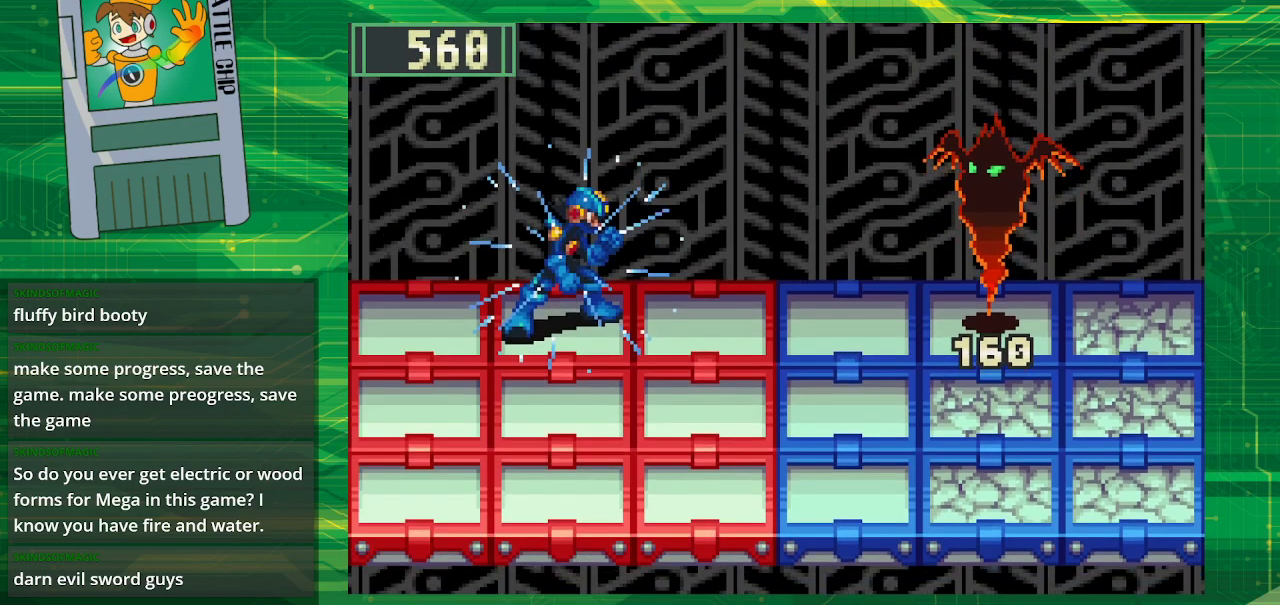
{"buttons": [], "events": [[183, "A", "down"], [333, "A", "up"]]}
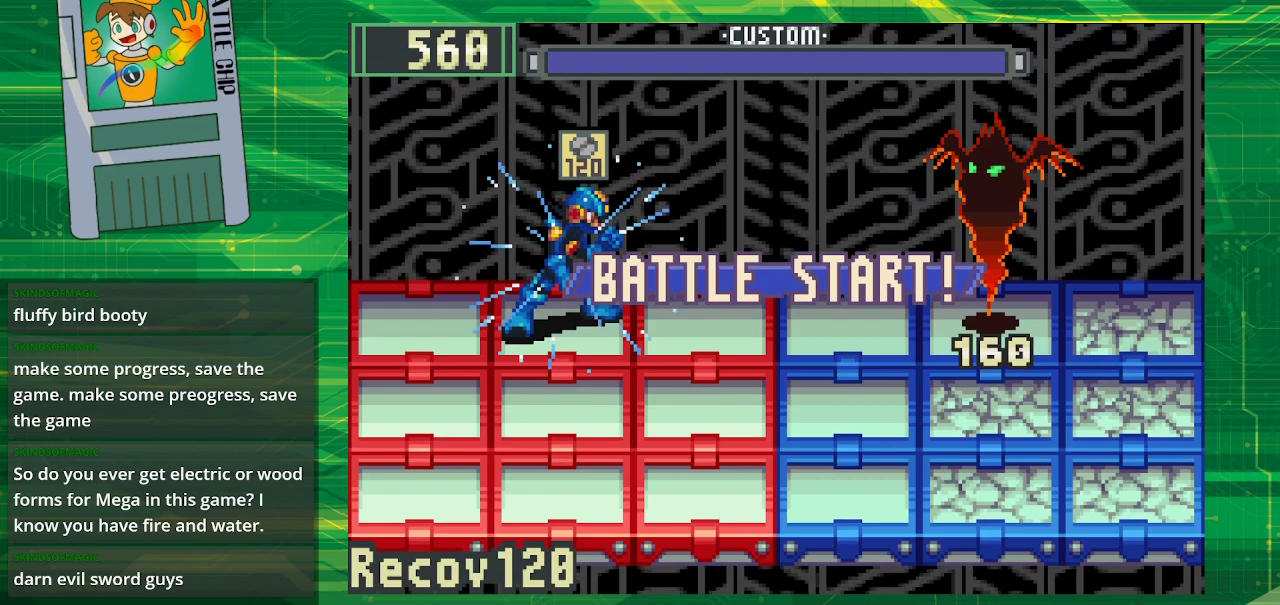
{"buttons": [], "events": [[100, "A", "down"], [233, "A", "up"], [383, "A", "down"], [500, "A", "up"]]}
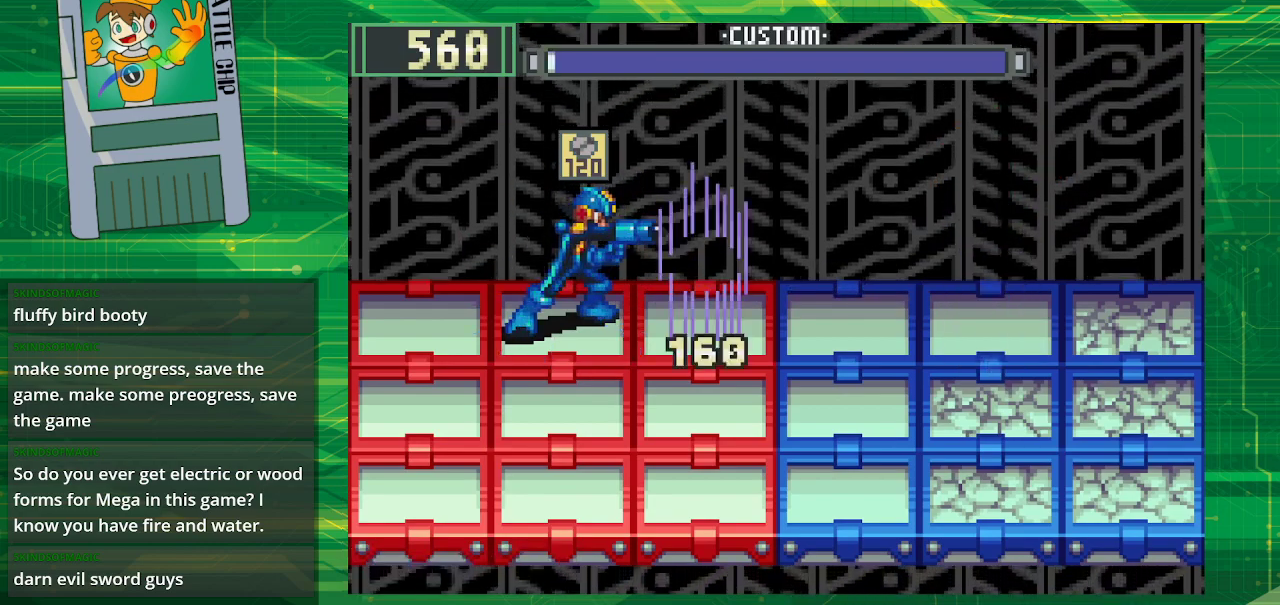
{"buttons": [], "events": [[150, "A", "down"], [300, "A", "up"]]}
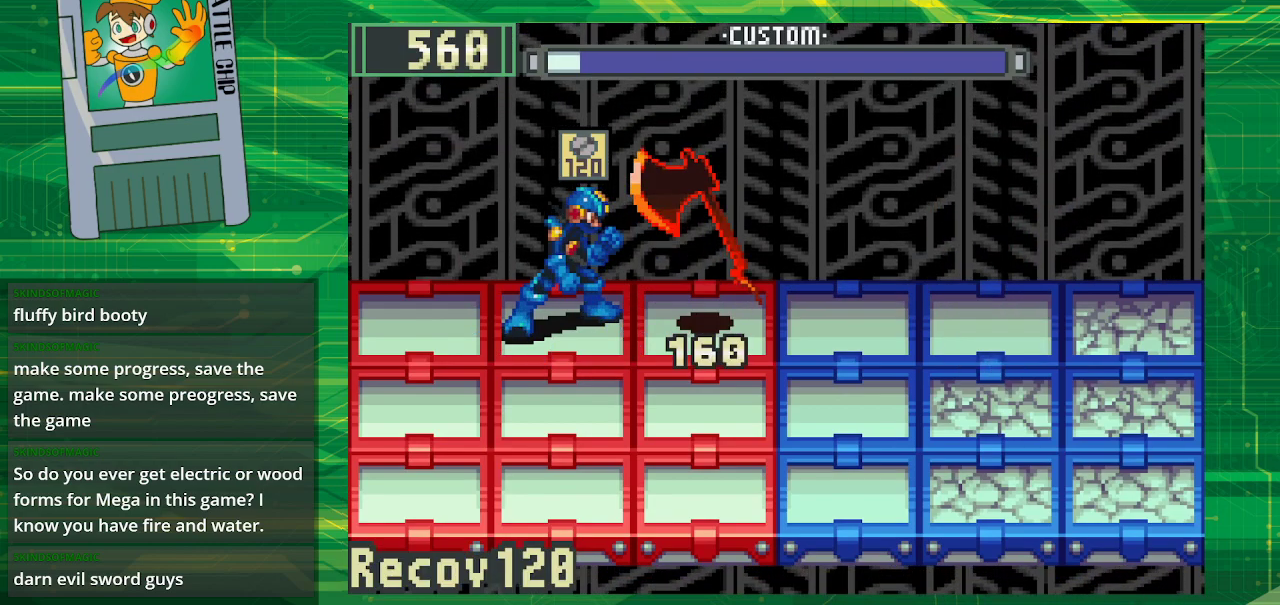
{"buttons": ["A"], "events": [[117, "DPAD_LEFT", "down"], [300, "DPAD_LEFT", "up"], [400, "A", "down"]]}
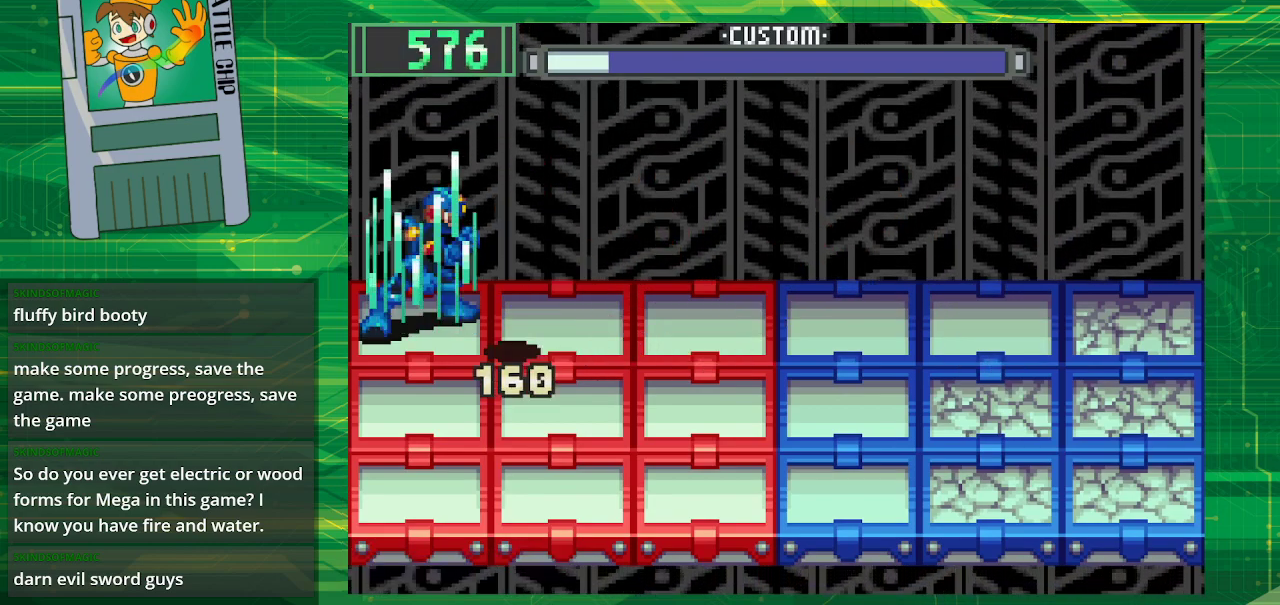
{"buttons": ["DPAD_RIGHT"], "events": [[17, "A", "up"], [483, "DPAD_RIGHT", "down"]]}
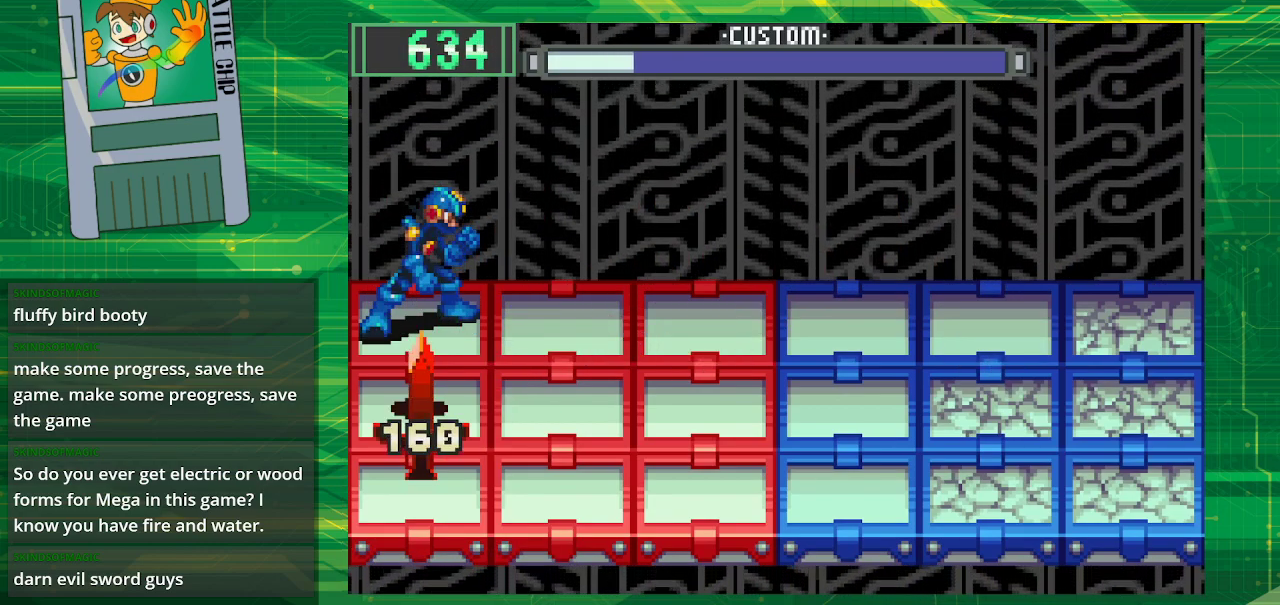
{"buttons": [], "events": [[133, "DPAD_RIGHT", "up"]]}
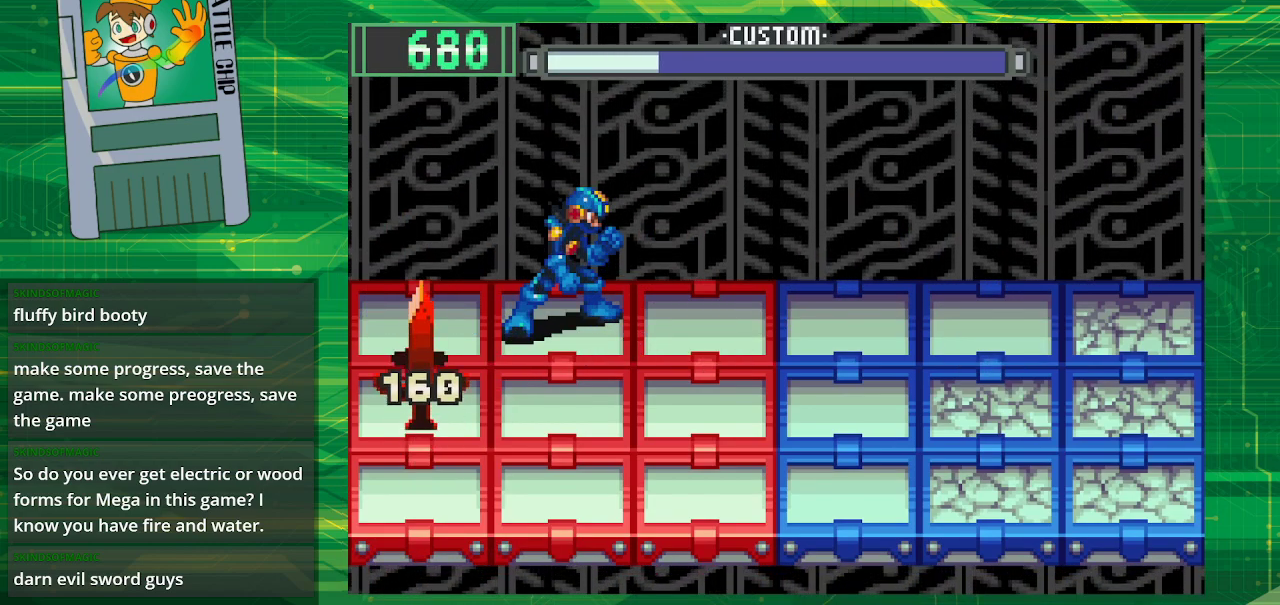
{"buttons": [], "events": []}
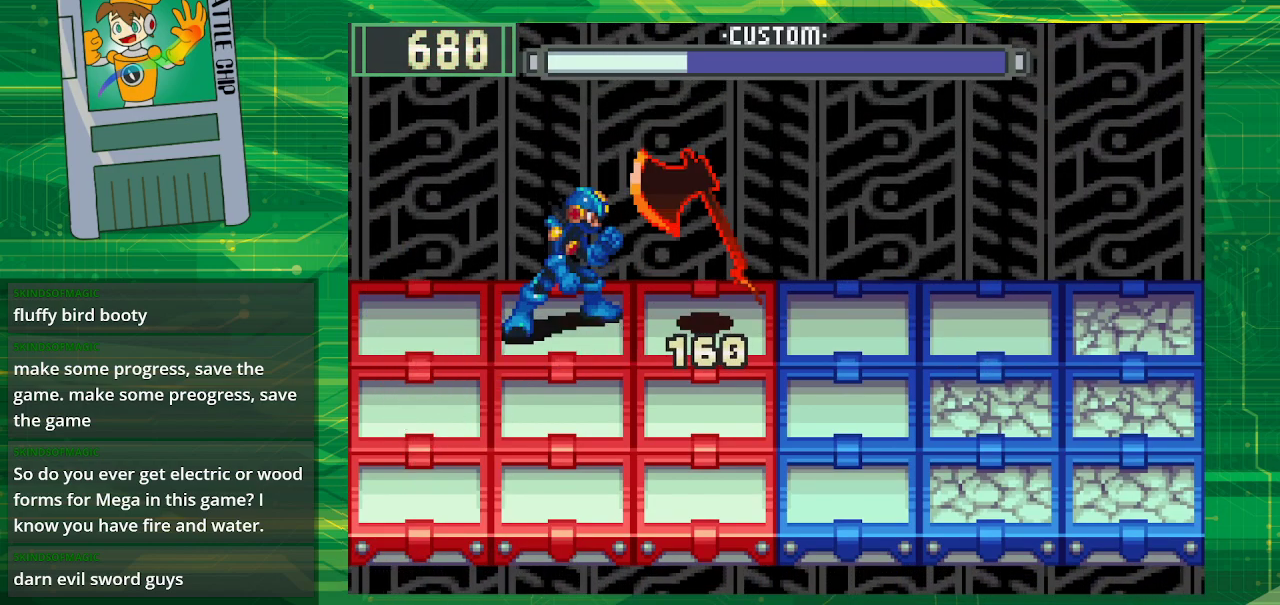
{"buttons": [], "events": [[233, "DPAD_LEFT", "down"], [383, "DPAD_LEFT", "up"]]}
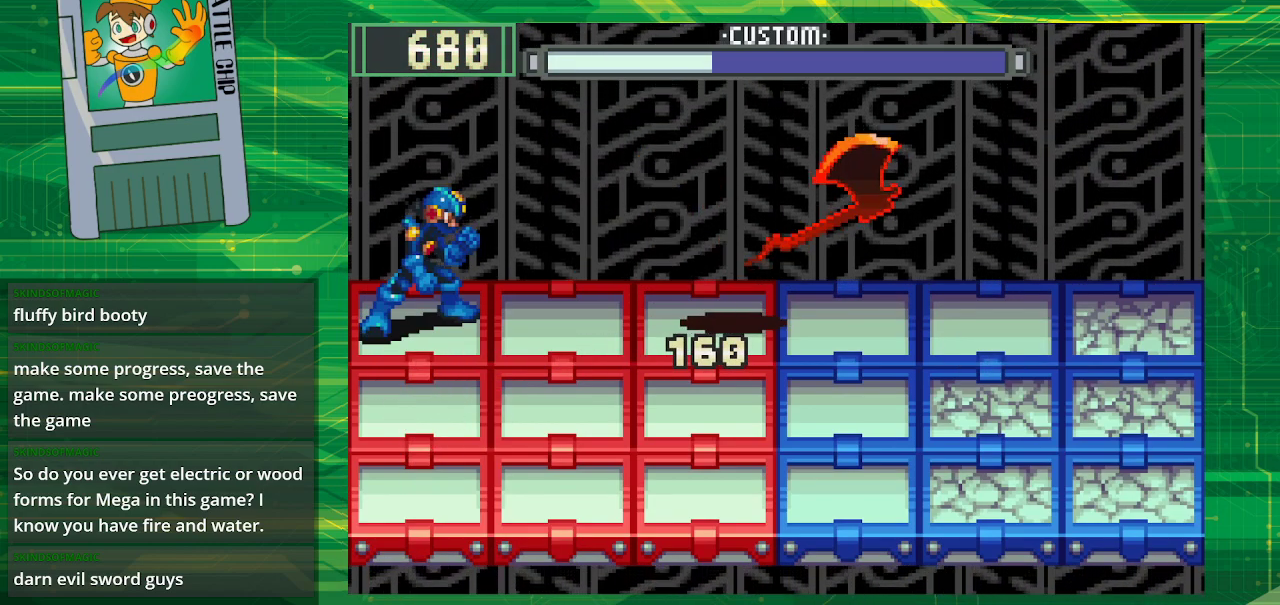
{"buttons": [], "events": []}
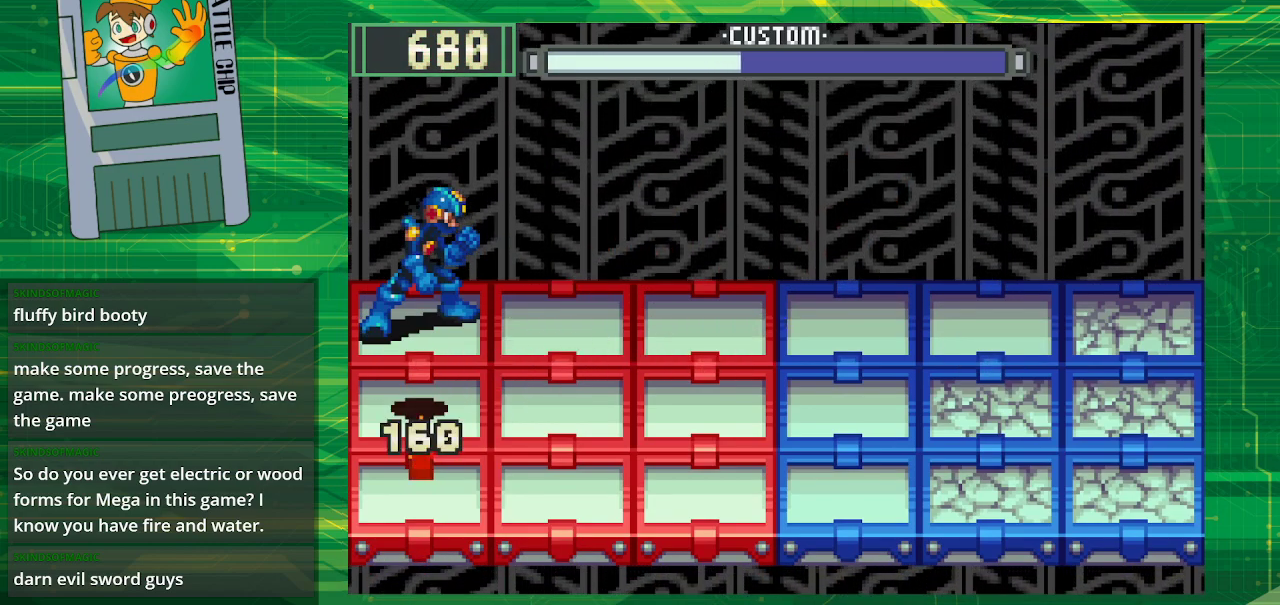
{"buttons": [], "events": [[300, "DPAD_RIGHT", "down"], [450, "DPAD_RIGHT", "up"]]}
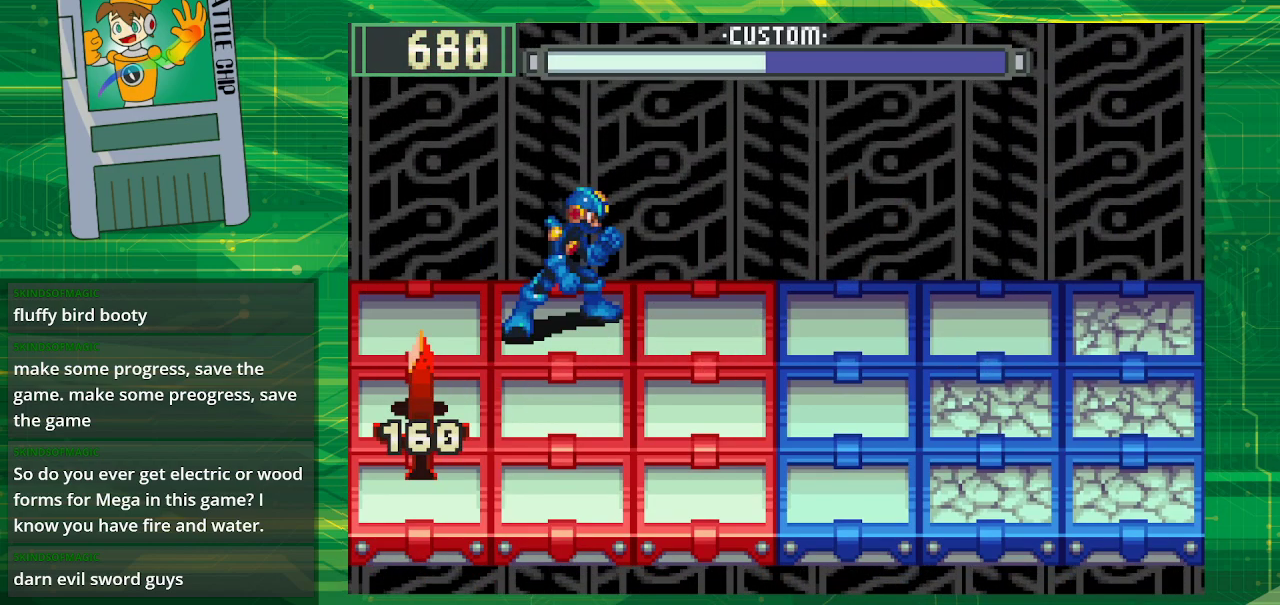
{"buttons": [], "events": []}